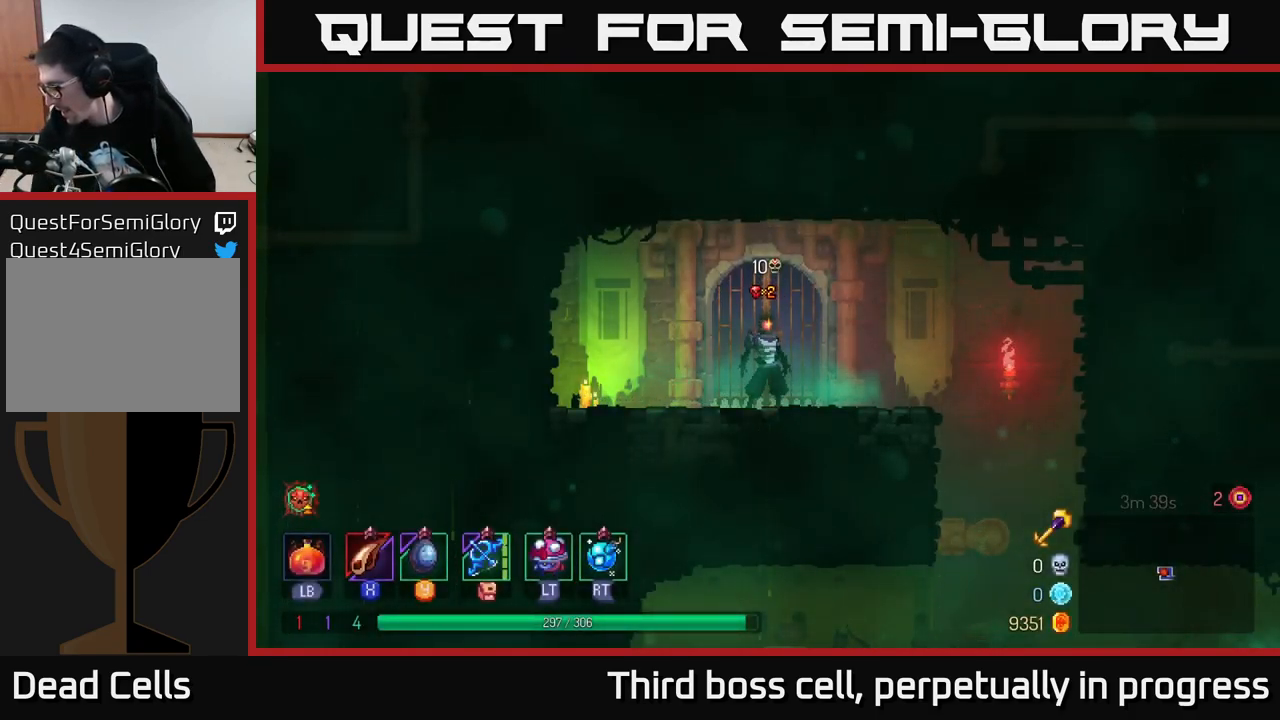
Gameplay with a controller (Xbox layout); each line is a JSON object with the inputs held at the frame after it. "events" lists button and stick changes between this image and that frame as [ms after this image, input, new state], when the widget could be followed in between.
{"buttons": [], "left_stick": "right", "right_stick": "center", "events": [[384, "left_stick", "right"]]}
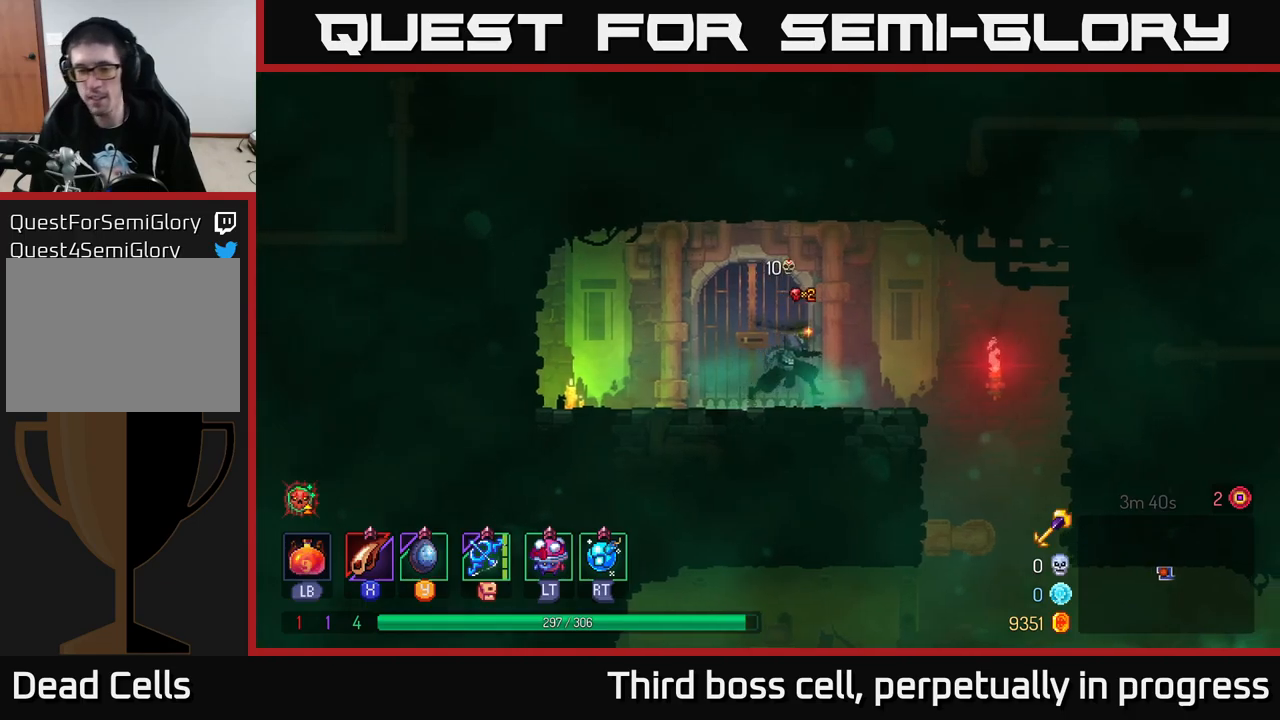
{"buttons": [], "left_stick": "right", "right_stick": "center", "events": []}
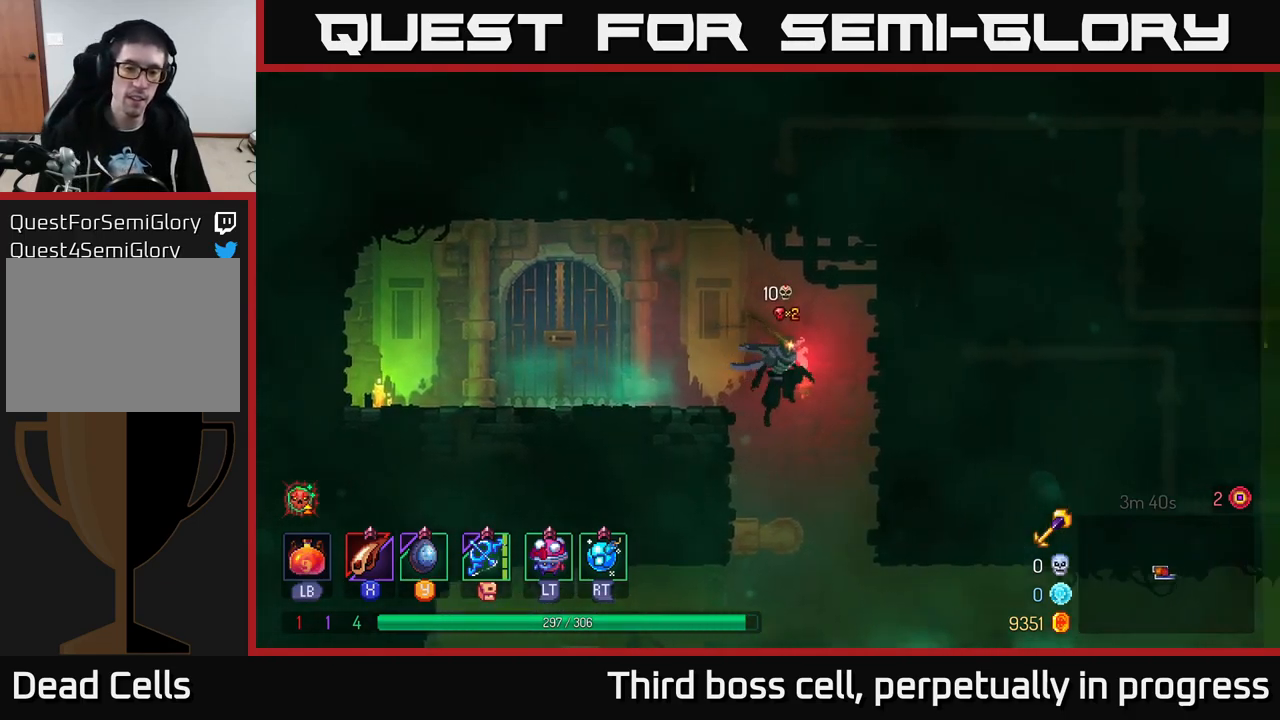
{"buttons": [], "left_stick": "right", "right_stick": "center", "events": [[150, "left_stick", "down"], [167, "A", "down"], [217, "A", "up"], [283, "B", "down"], [283, "left_stick", "right"], [350, "B", "up"]]}
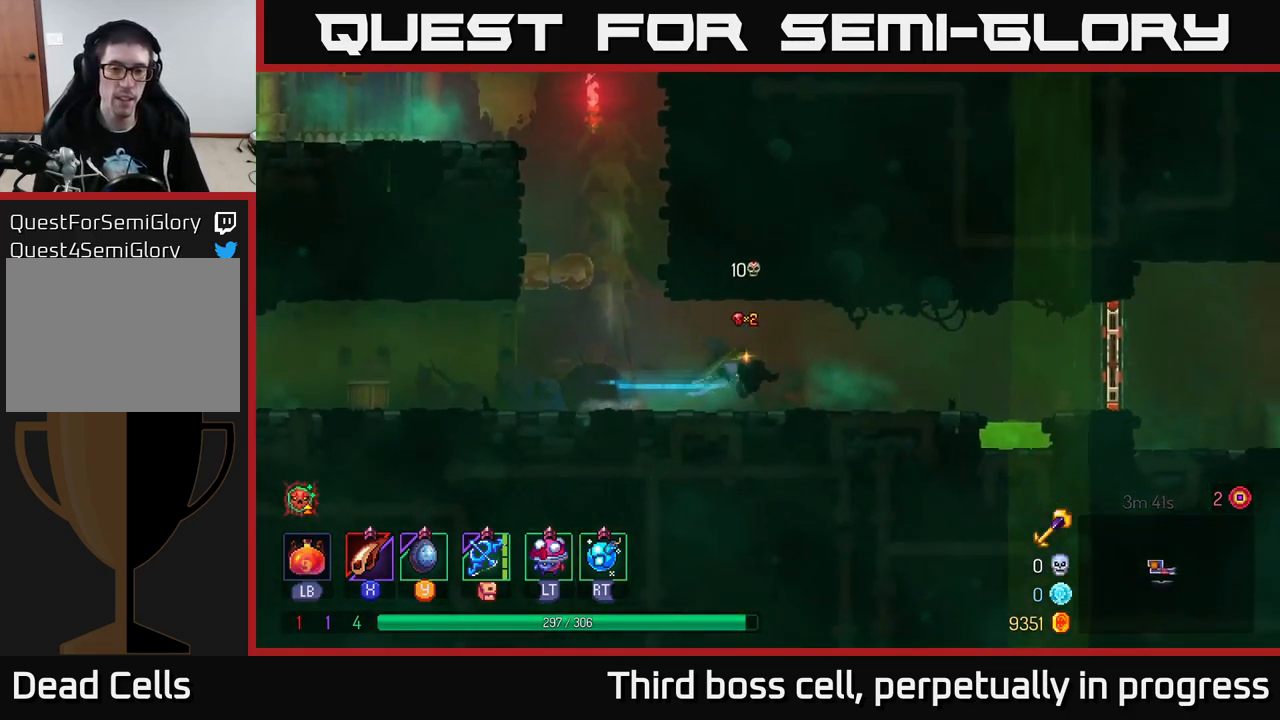
{"buttons": ["A"], "left_stick": "right", "right_stick": "center", "events": [[467, "A", "down"]]}
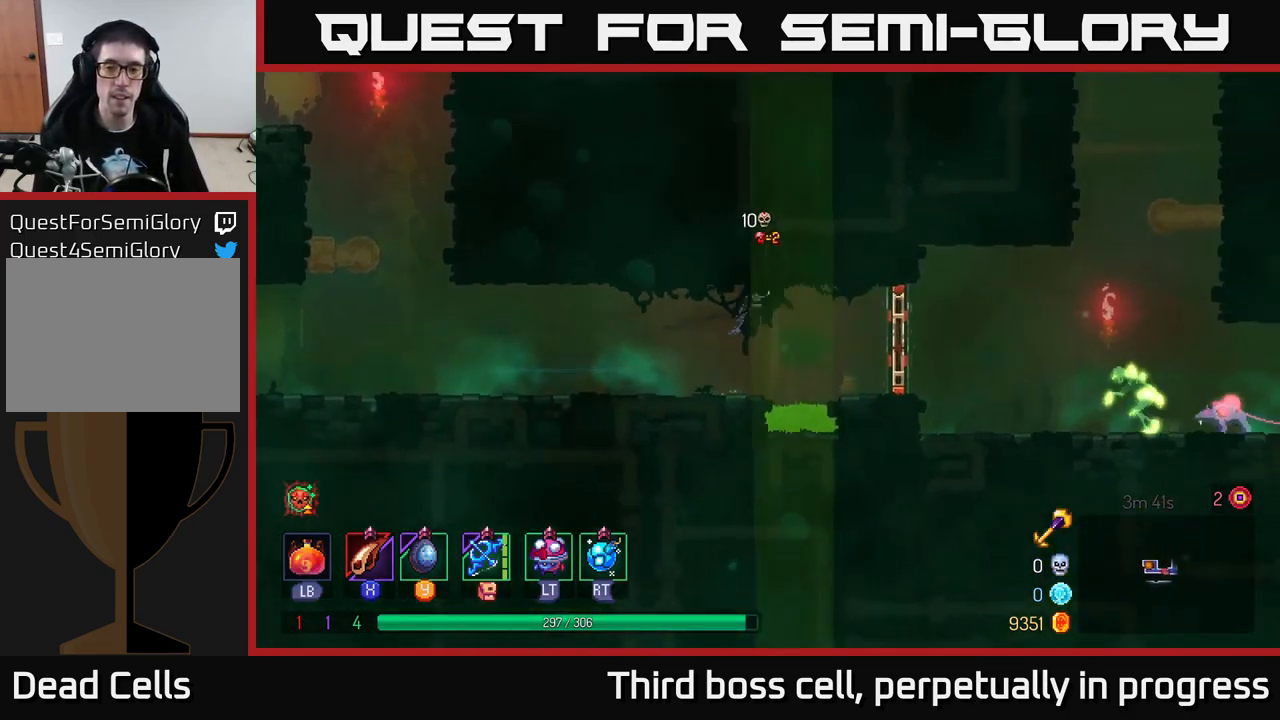
{"buttons": [], "left_stick": "right", "right_stick": "center", "events": [[67, "A", "up"], [183, "B", "down"], [333, "B", "up"]]}
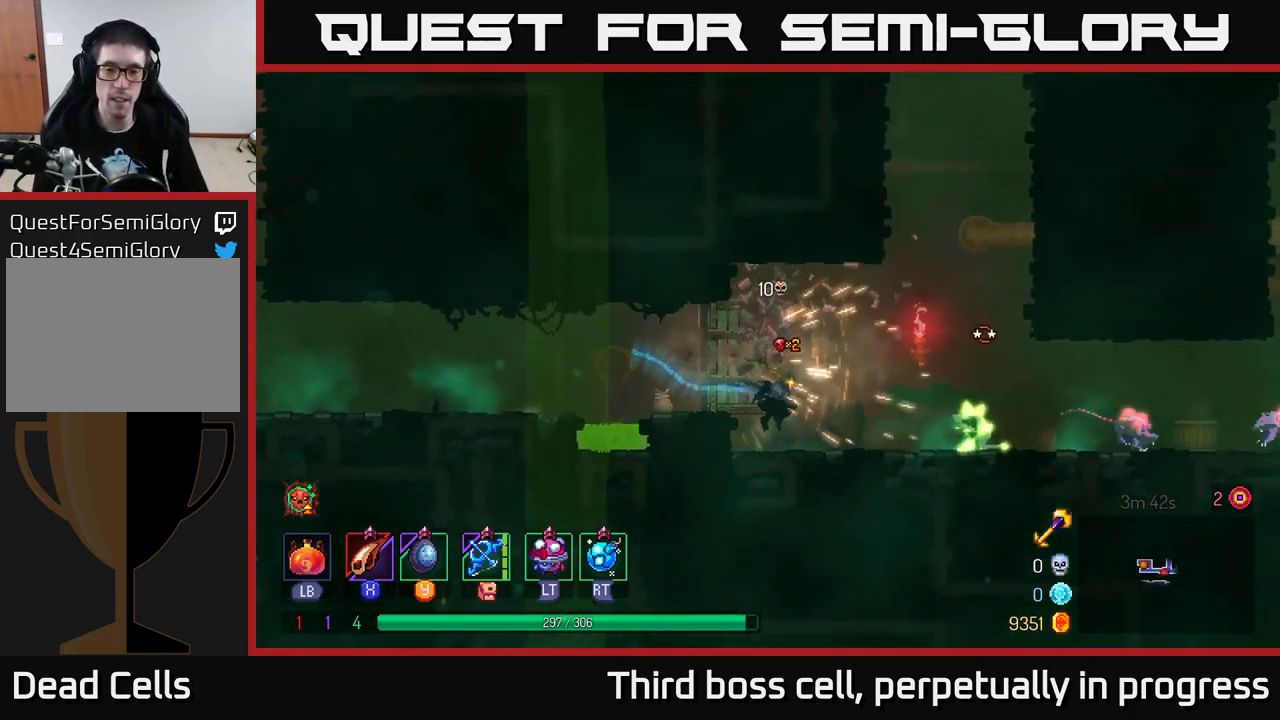
{"buttons": ["X"], "left_stick": "right", "right_stick": "center", "events": [[167, "X", "down"], [233, "X", "up"], [300, "X", "down"], [350, "X", "up"], [433, "X", "down"]]}
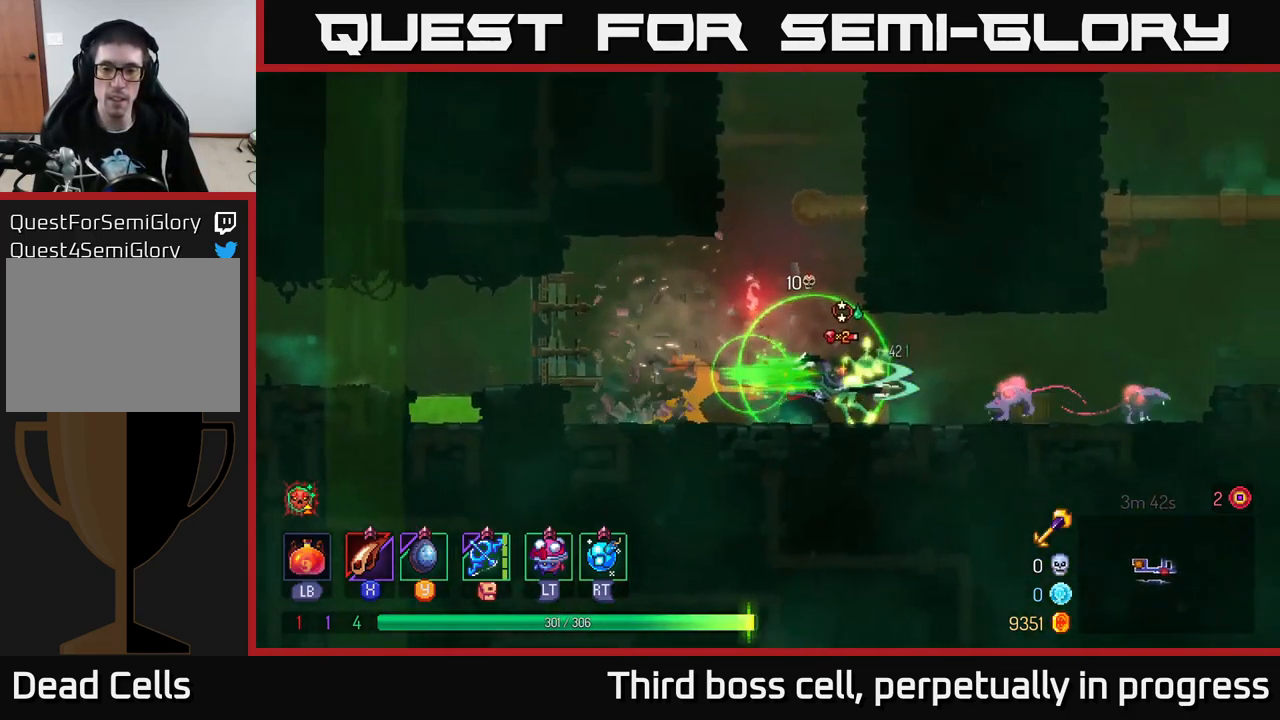
{"buttons": ["X"], "left_stick": "right", "right_stick": "center", "events": [[17, "X", "up"], [117, "X", "down"], [200, "X", "up"], [250, "X", "down"], [350, "X", "up"], [417, "X", "down"]]}
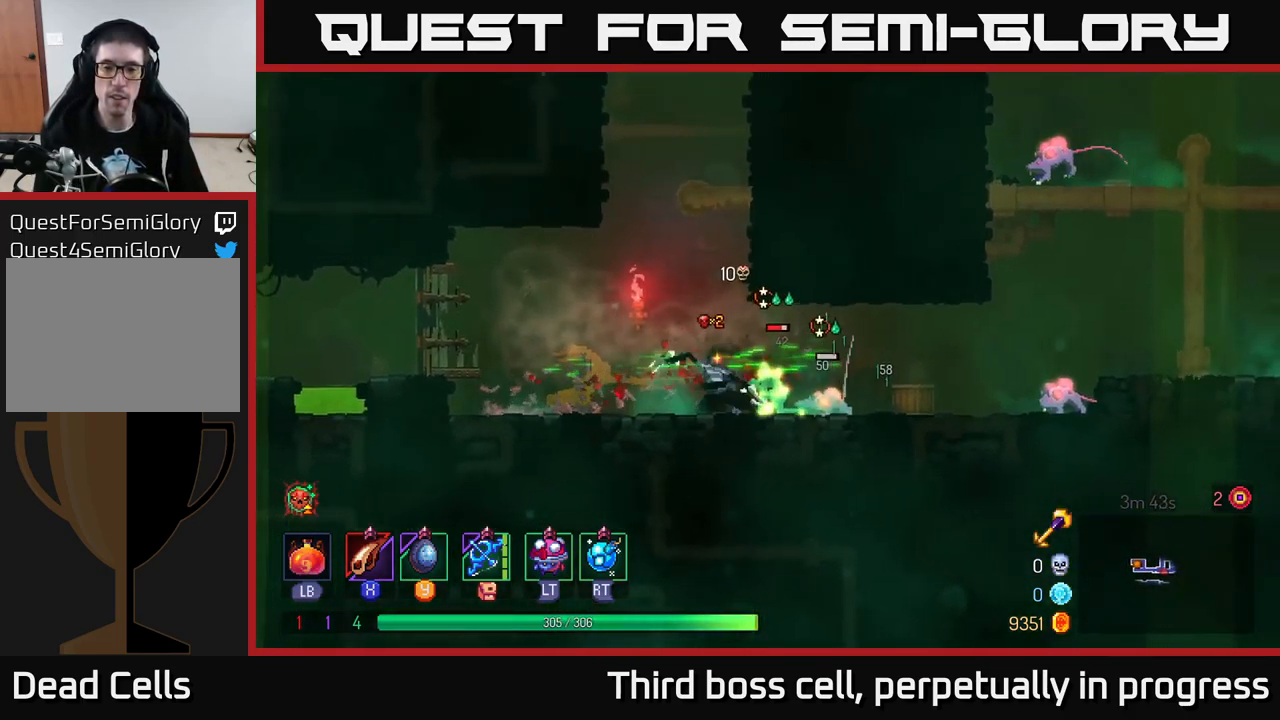
{"buttons": ["X"], "left_stick": "right", "right_stick": "center", "events": [[17, "left_stick", "center"], [50, "X", "up"], [100, "X", "down"], [117, "left_stick", "right"], [183, "X", "up"], [250, "X", "down"], [367, "X", "up"], [433, "X", "down"]]}
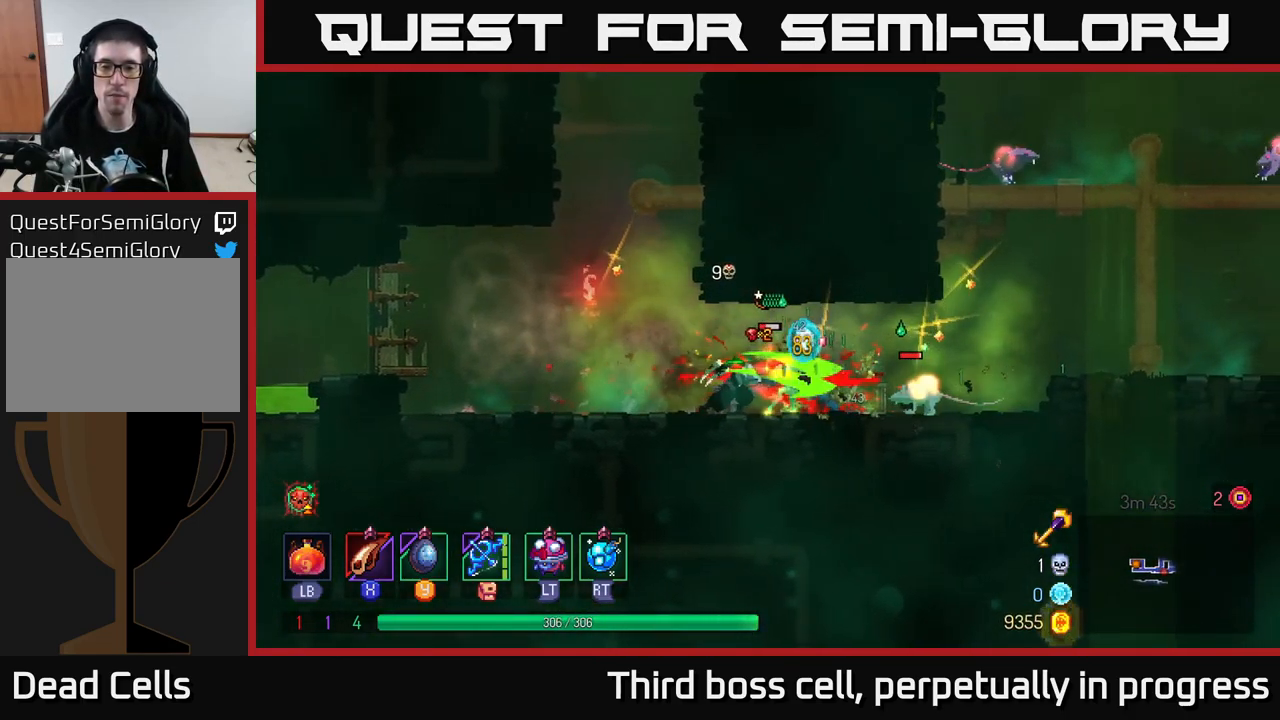
{"buttons": [], "left_stick": "right", "right_stick": "center", "events": [[33, "X", "up"], [83, "X", "down"], [200, "X", "up"], [267, "X", "down"], [367, "X", "up"], [417, "X", "down"], [500, "X", "up"]]}
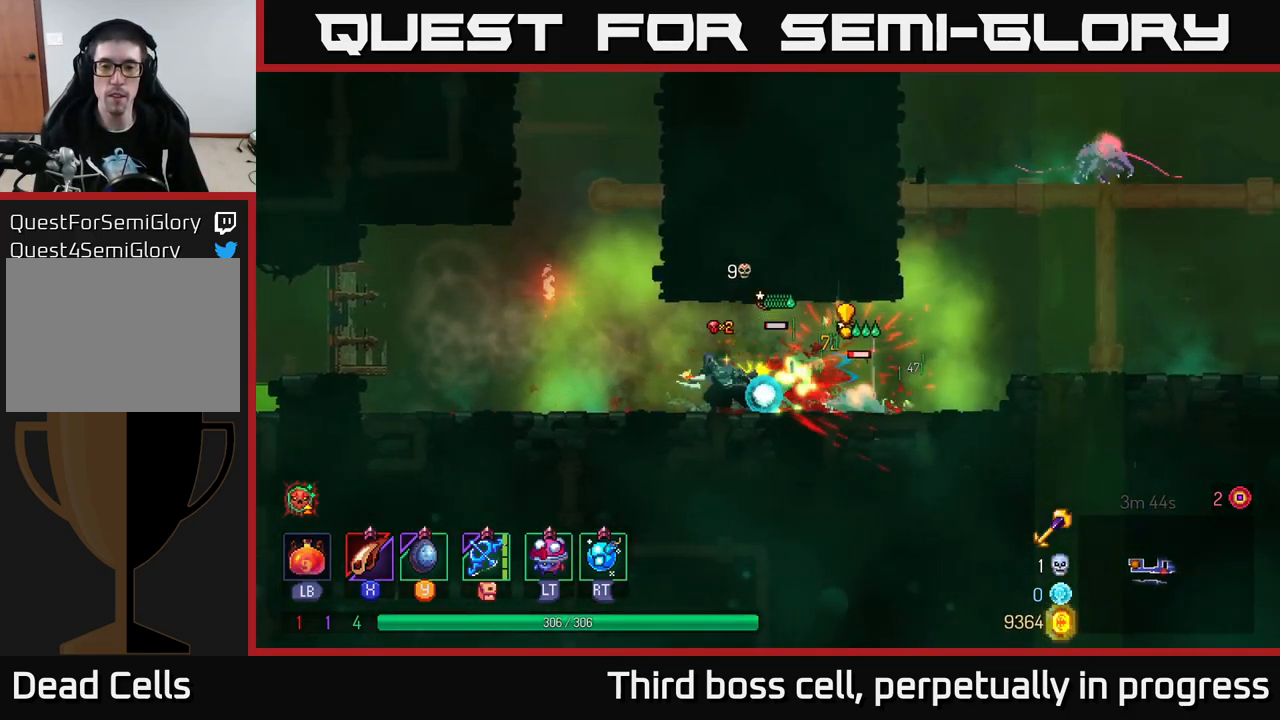
{"buttons": ["X"], "left_stick": "left", "right_stick": "center", "events": [[133, "B", "down"], [283, "B", "up"], [367, "left_stick", "left"], [500, "X", "down"]]}
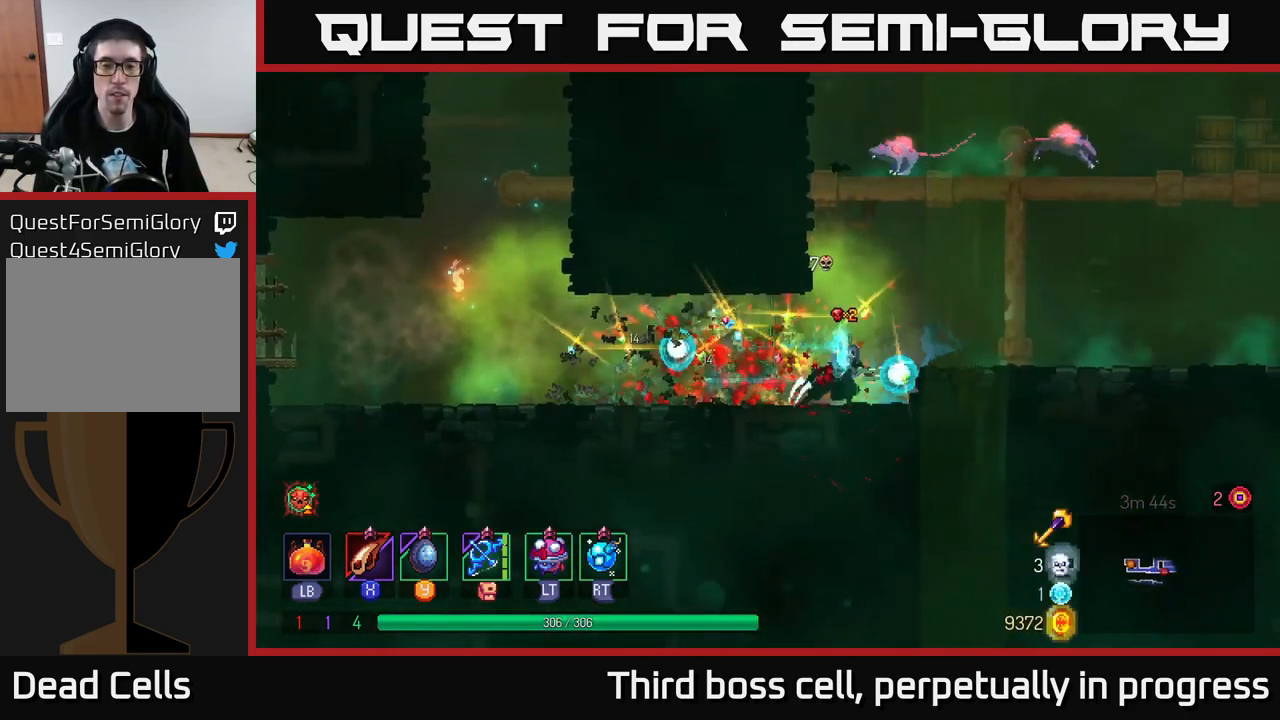
{"buttons": [], "left_stick": "left", "right_stick": "center", "events": [[117, "X", "up"]]}
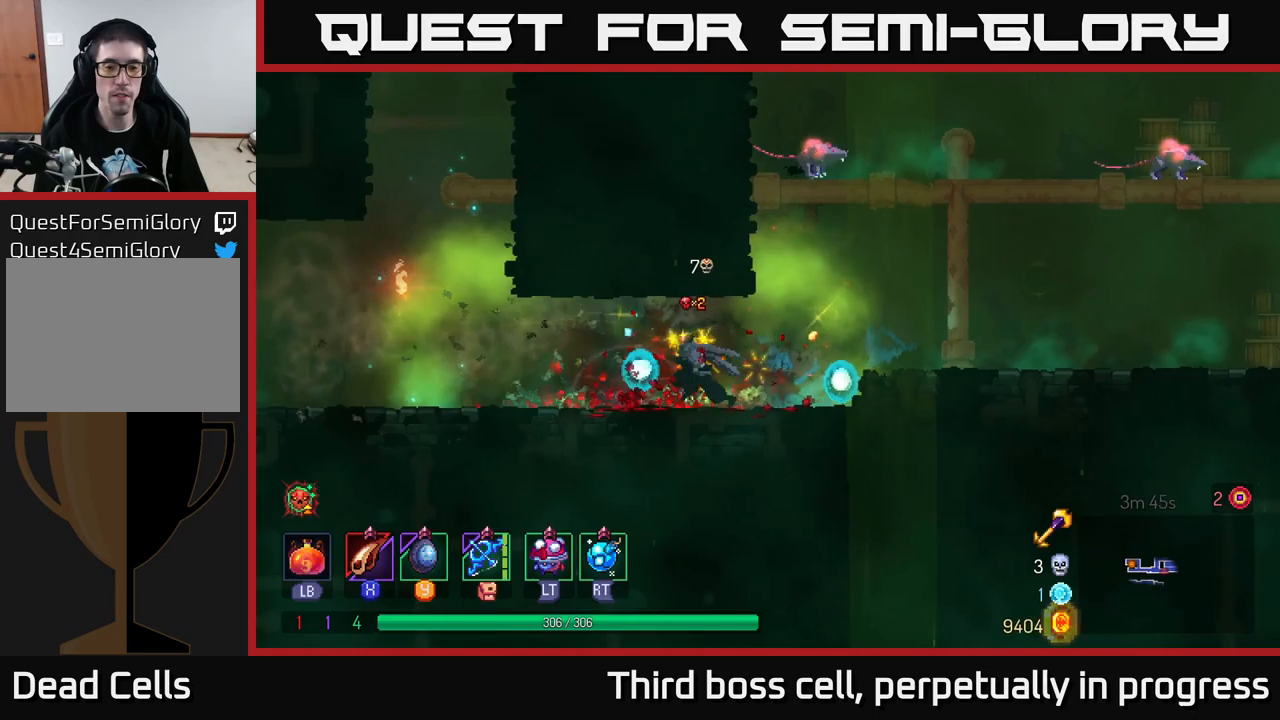
{"buttons": [], "left_stick": "up-right", "right_stick": "center", "events": [[34, "left_stick", "right"], [300, "A", "down"], [367, "L2", "down"], [450, "A", "up"], [467, "L2", "up"], [500, "left_stick", "up-right"]]}
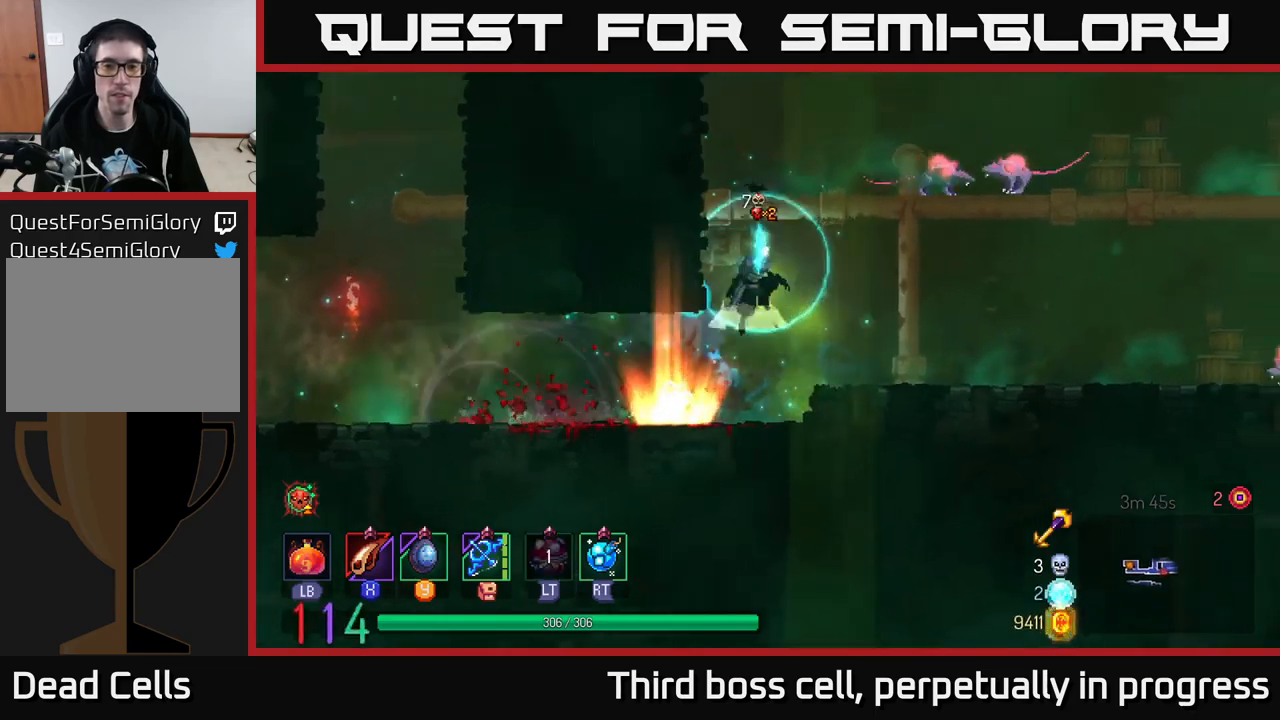
{"buttons": ["R2"], "left_stick": "right", "right_stick": "center", "events": [[17, "A", "down"], [167, "A", "up"], [200, "R2", "down"], [267, "left_stick", "right"], [317, "R2", "up"], [384, "R2", "down"], [467, "R2", "up"], [500, "R2", "down"]]}
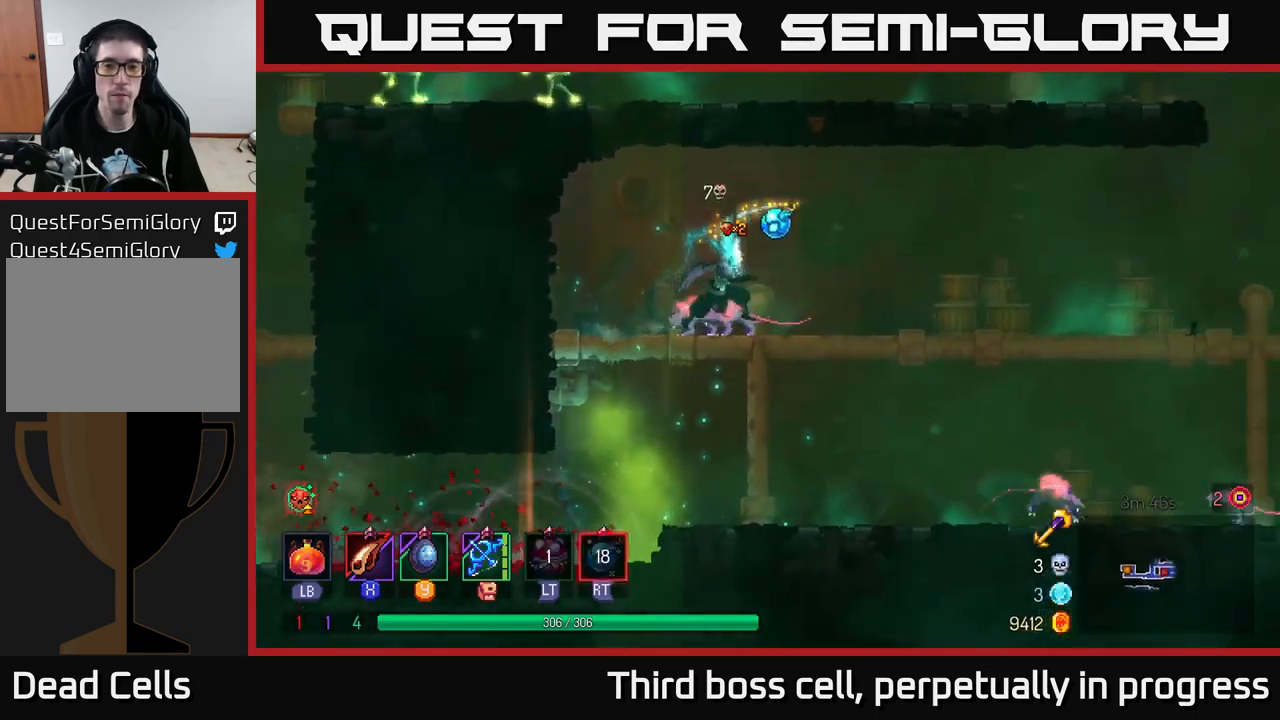
{"buttons": ["X"], "left_stick": "left", "right_stick": "center", "events": [[50, "R2", "up"], [184, "B", "down"], [217, "left_stick", "left"], [284, "B", "up"], [334, "X", "down"], [417, "X", "up"], [467, "X", "down"]]}
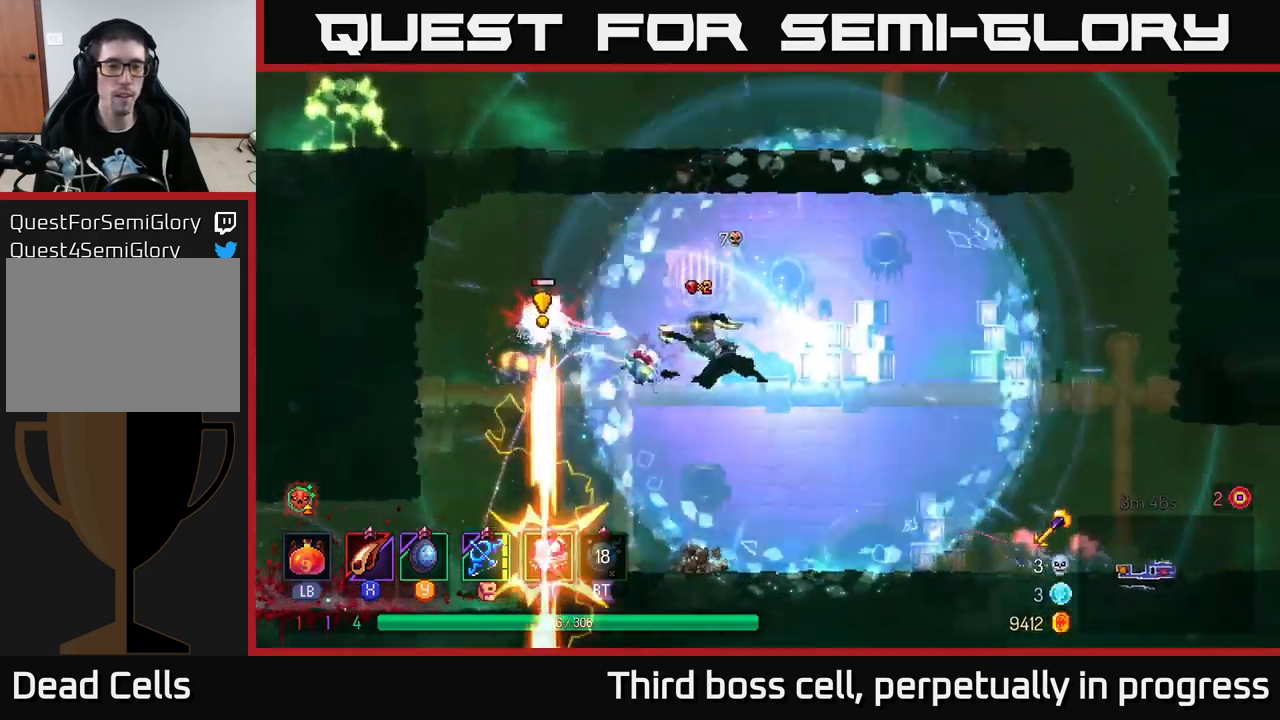
{"buttons": ["X"], "left_stick": "center", "right_stick": "center", "events": [[67, "X", "up"], [150, "X", "down"], [217, "X", "up"], [300, "X", "down"], [384, "X", "up"], [484, "X", "down"], [500, "left_stick", "center"]]}
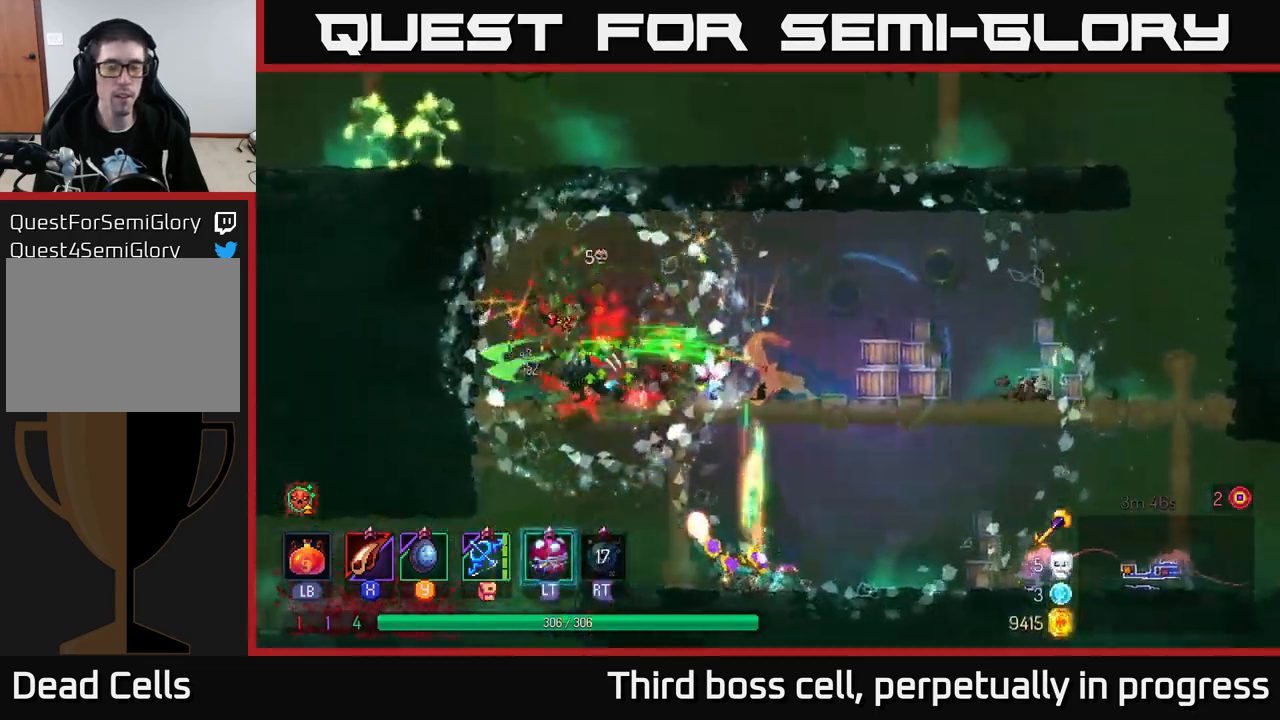
{"buttons": [], "left_stick": "right", "right_stick": "center", "events": [[34, "X", "up"], [50, "left_stick", "right"], [384, "B", "down"], [500, "B", "up"]]}
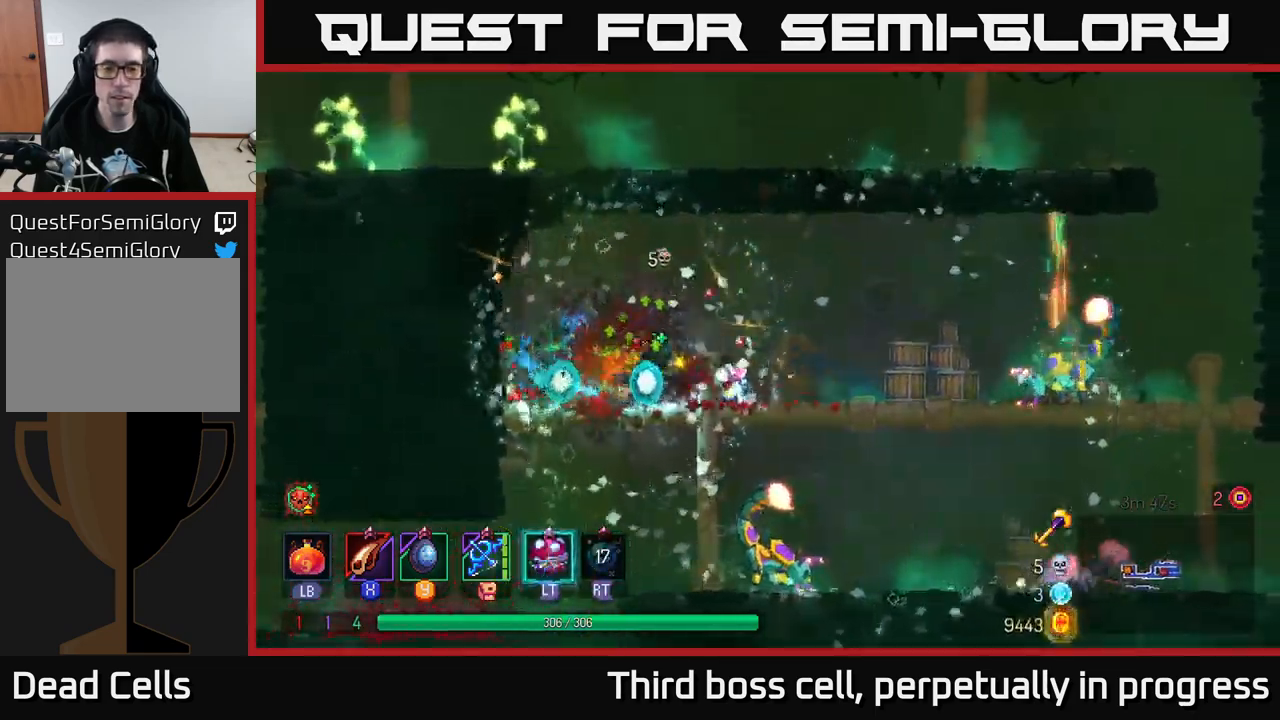
{"buttons": [], "left_stick": "down", "right_stick": "center", "events": [[334, "left_stick", "down"], [350, "A", "down"], [384, "A", "up"], [434, "A", "down"], [500, "A", "up"]]}
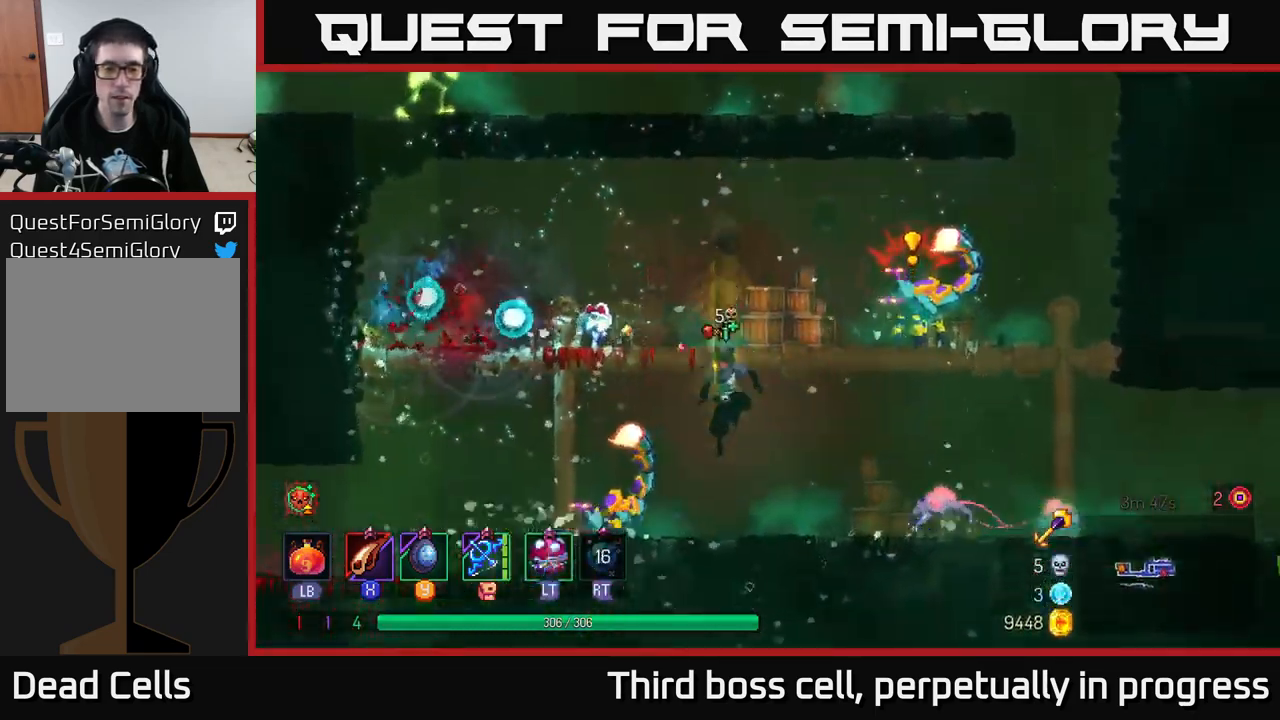
{"buttons": [], "left_stick": "right", "right_stick": "center", "events": [[200, "left_stick", "left"], [400, "X", "down"], [400, "left_stick", "right"], [467, "X", "up"]]}
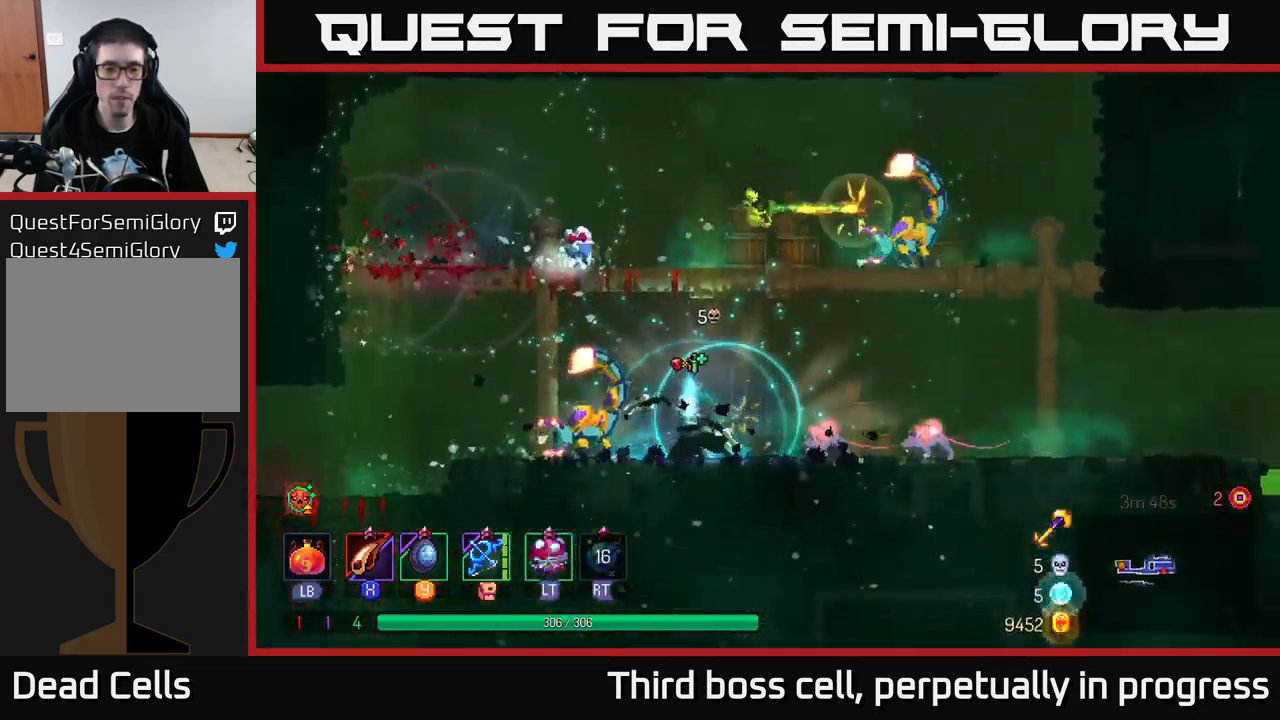
{"buttons": ["X"], "left_stick": "right", "right_stick": "center", "events": [[34, "X", "down"], [117, "X", "up"], [167, "X", "down"], [217, "X", "up"], [284, "X", "down"], [367, "X", "up"], [467, "X", "down"]]}
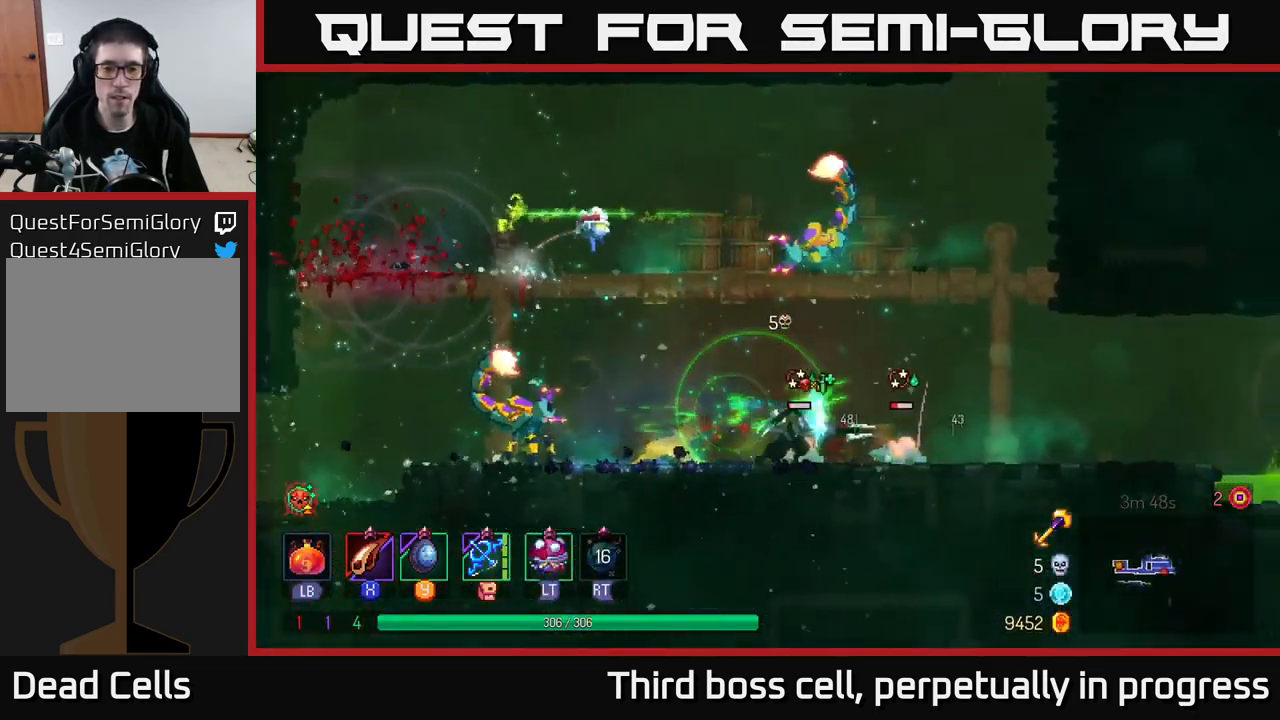
{"buttons": [], "left_stick": "right", "right_stick": "center", "events": [[50, "X", "up"], [100, "X", "down"], [184, "X", "up"], [300, "B", "down"], [417, "B", "up"]]}
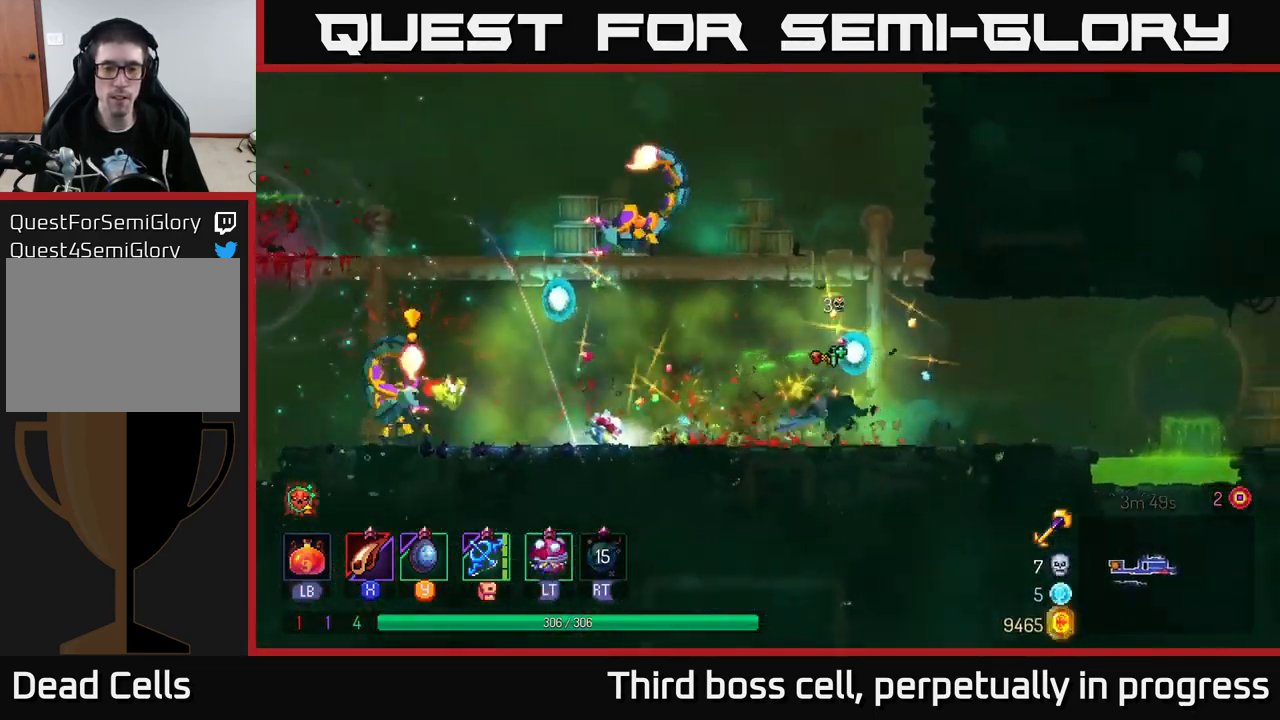
{"buttons": [], "left_stick": "left", "right_stick": "center", "events": [[67, "left_stick", "left"]]}
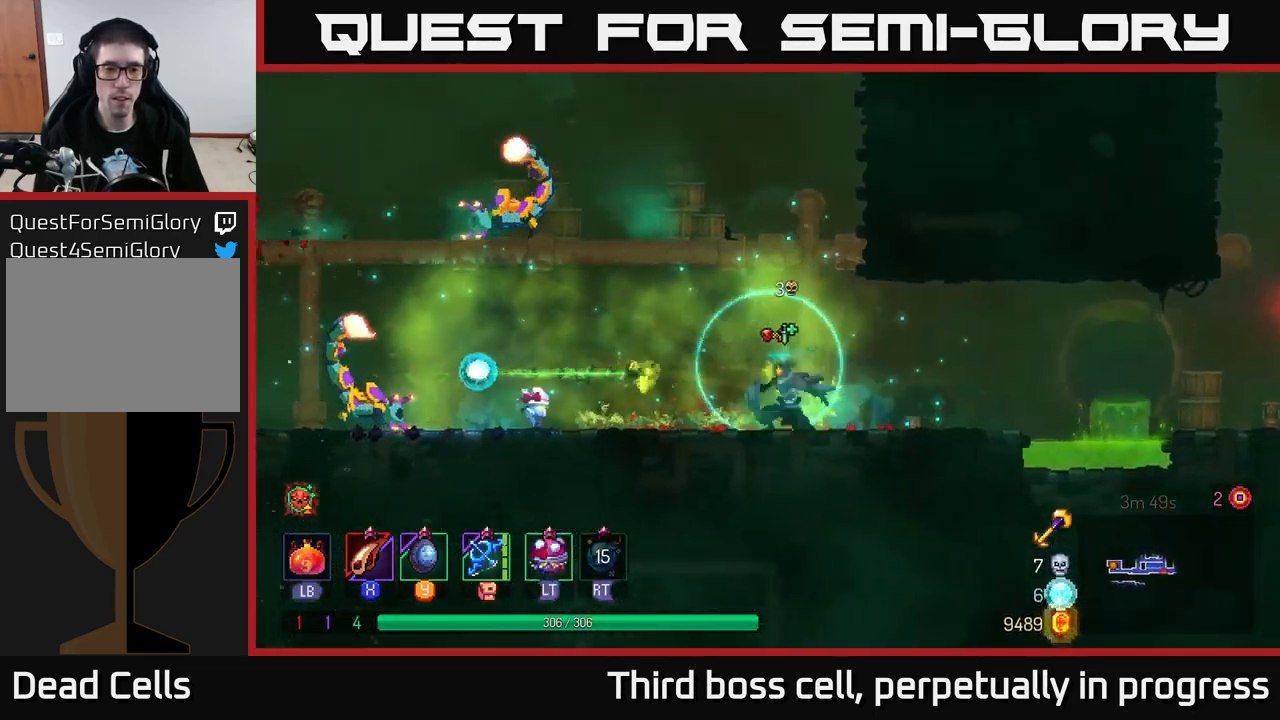
{"buttons": [], "left_stick": "left", "right_stick": "center", "events": [[17, "Y", "down"], [100, "Y", "up"], [233, "B", "down"], [316, "B", "up"]]}
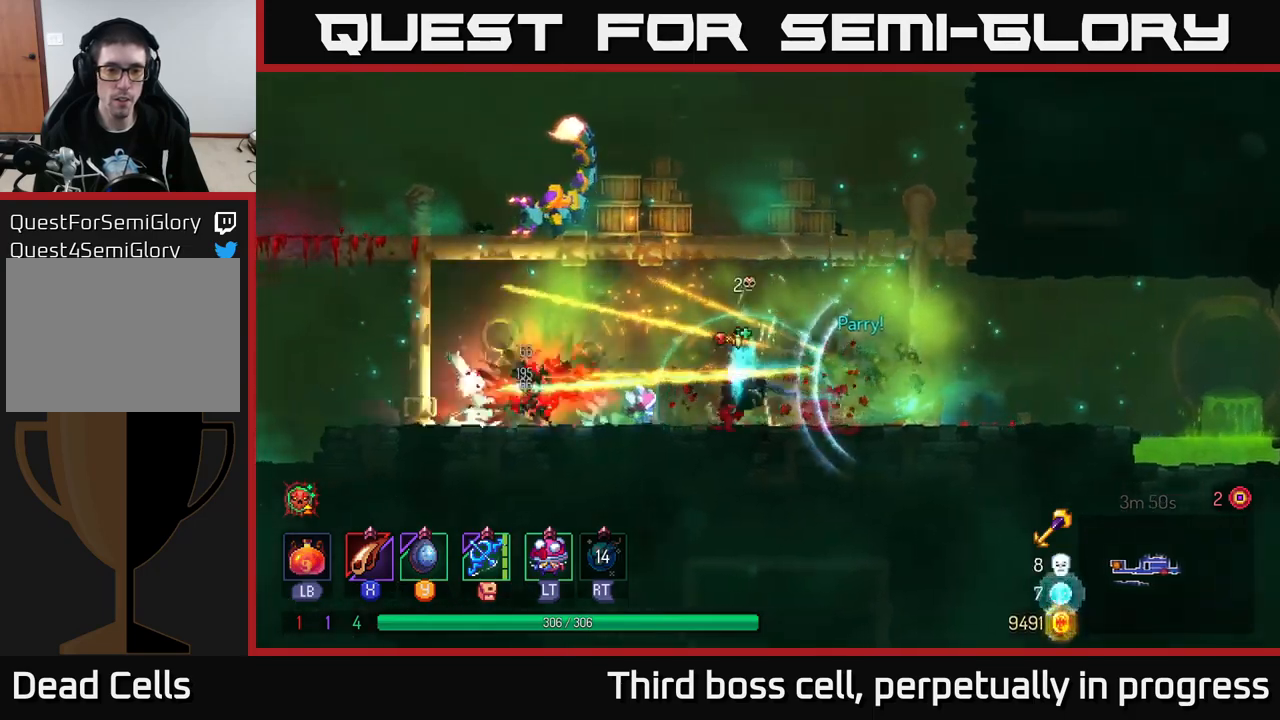
{"buttons": [], "left_stick": "center", "right_stick": "center", "events": [[100, "X", "down"], [184, "X", "up"], [234, "X", "down"], [317, "X", "up"], [484, "left_stick", "center"]]}
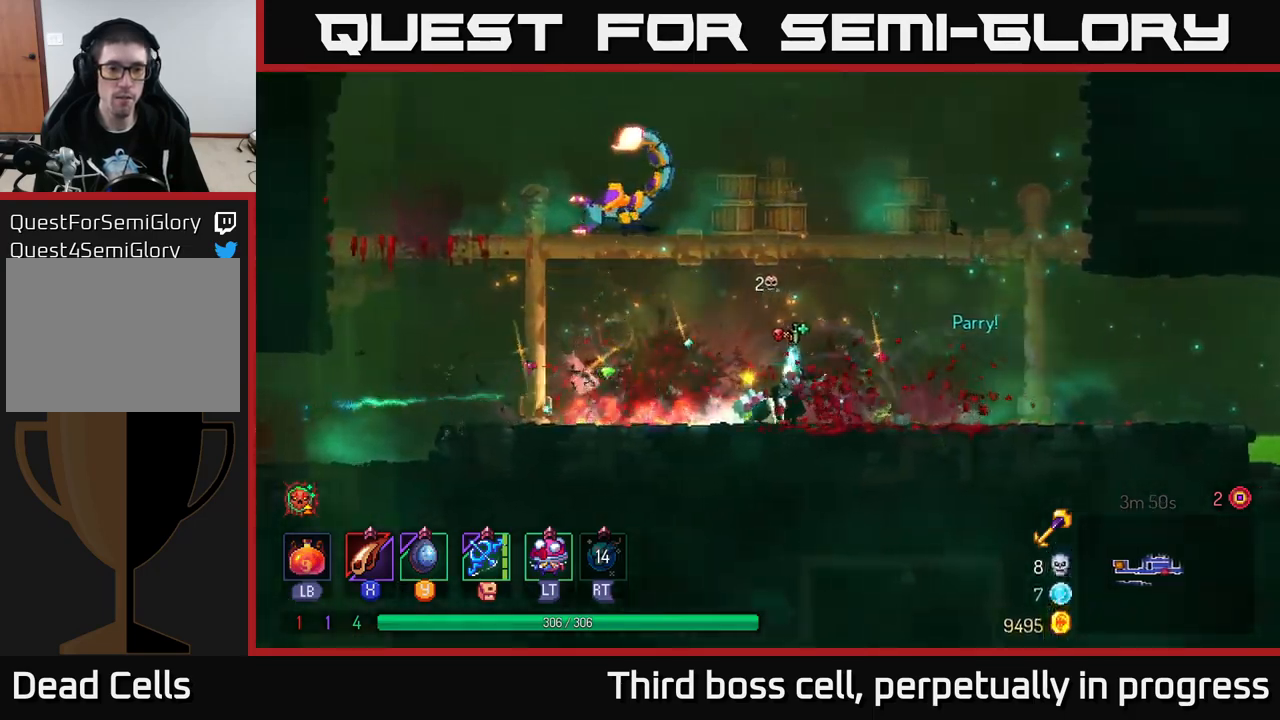
{"buttons": ["X"], "left_stick": "left", "right_stick": "center", "events": [[100, "A", "down"], [100, "left_stick", "right"], [217, "A", "up"], [267, "A", "down"], [300, "left_stick", "left"], [417, "X", "down"], [450, "A", "up"]]}
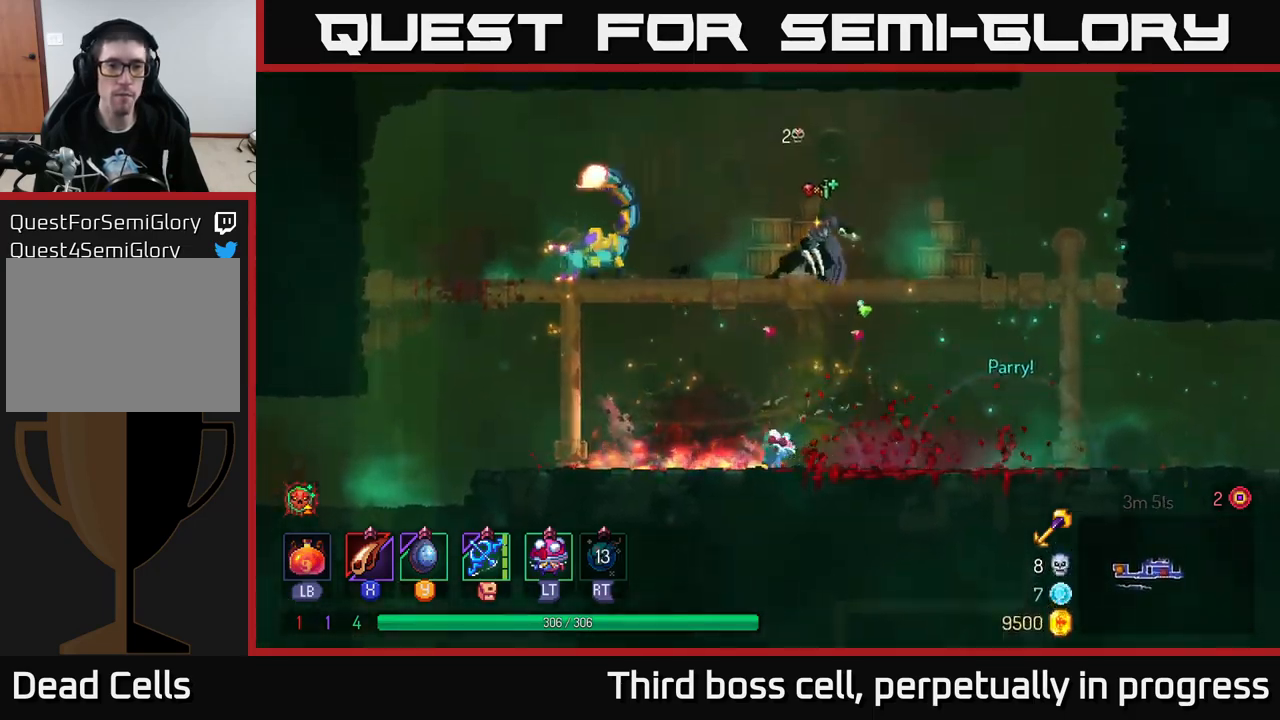
{"buttons": ["X"], "left_stick": "center", "right_stick": "center", "events": [[17, "X", "up"], [67, "X", "down"], [184, "X", "up"], [267, "X", "down"], [317, "left_stick", "center"], [384, "X", "up"], [434, "X", "down"]]}
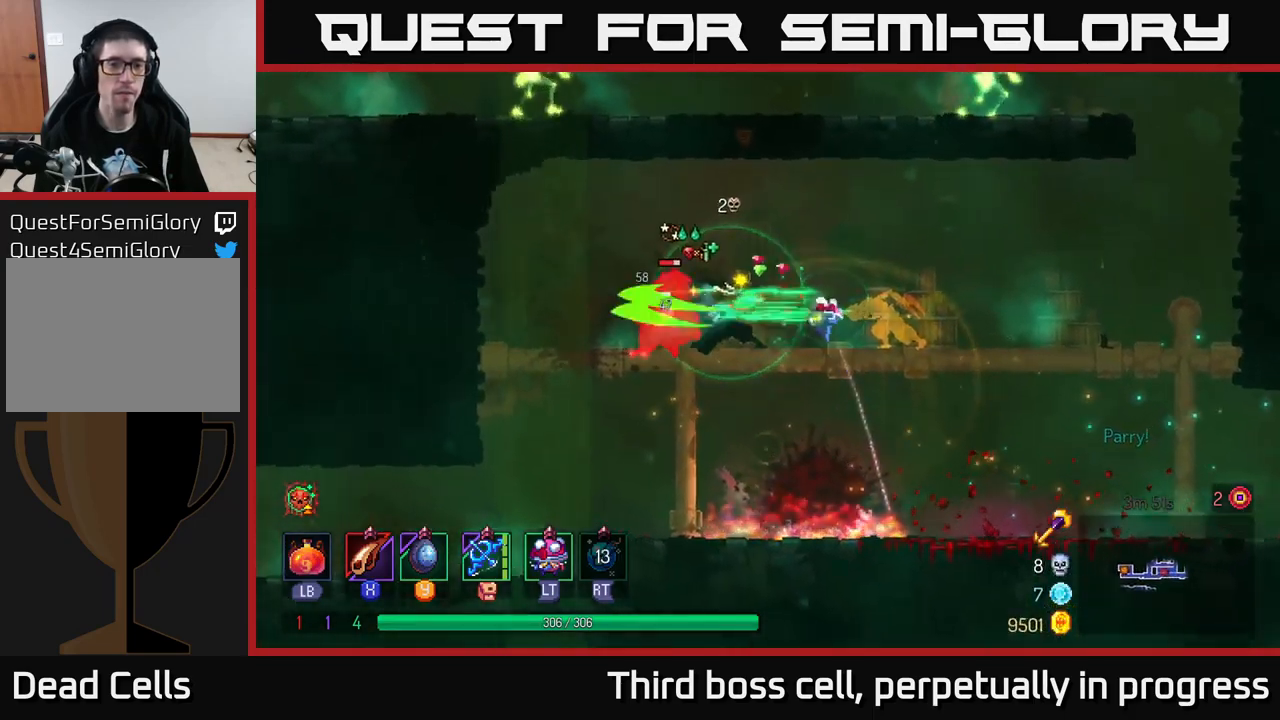
{"buttons": ["X"], "left_stick": "center", "right_stick": "center", "events": [[50, "X", "up"], [117, "X", "down"], [250, "X", "up"], [300, "X", "down"], [417, "X", "up"], [484, "X", "down"]]}
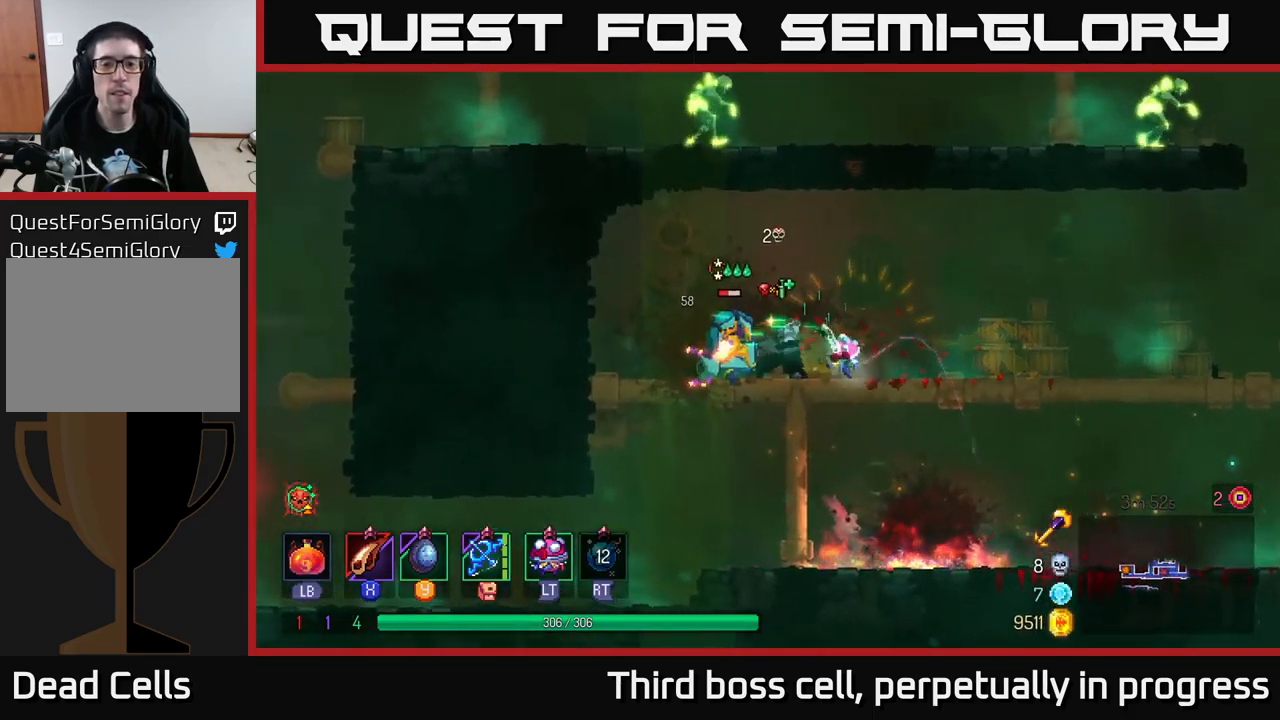
{"buttons": [], "left_stick": "center", "right_stick": "center", "events": [[117, "X", "up"], [184, "X", "down"], [284, "X", "up"], [350, "X", "down"], [484, "X", "up"]]}
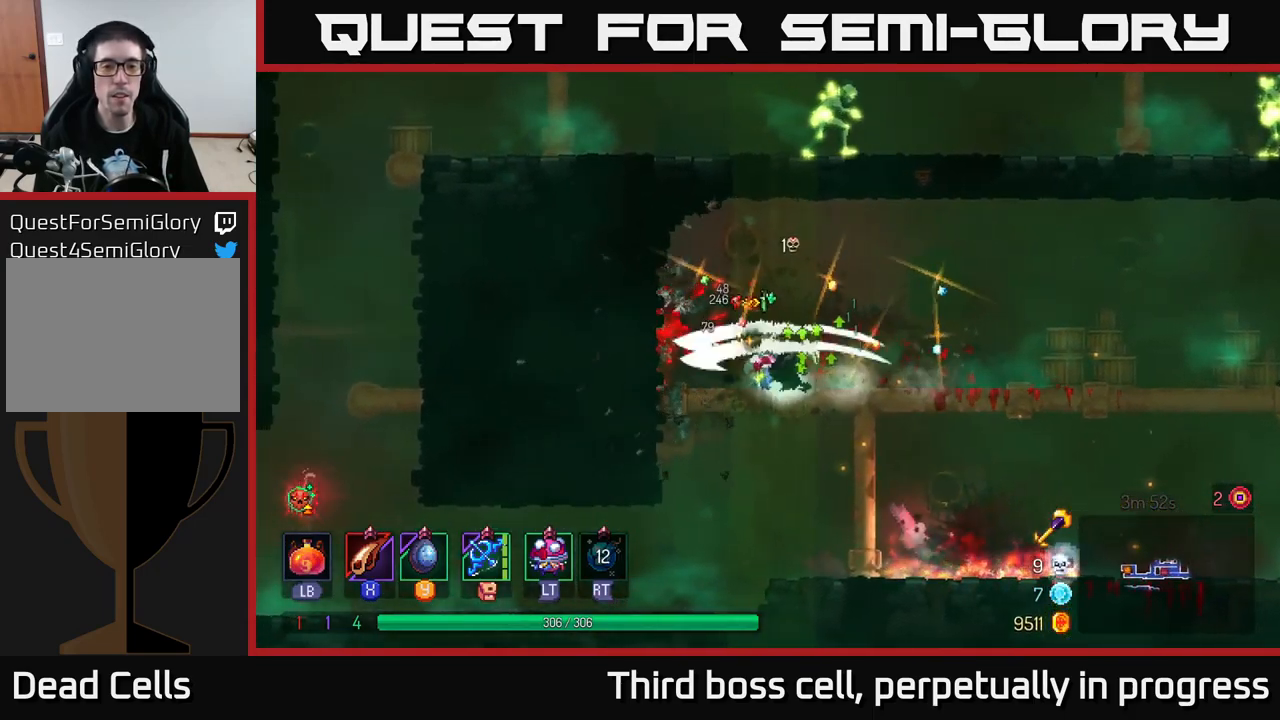
{"buttons": [], "left_stick": "right", "right_stick": "center", "events": [[167, "left_stick", "right"], [234, "B", "down"], [317, "B", "up"]]}